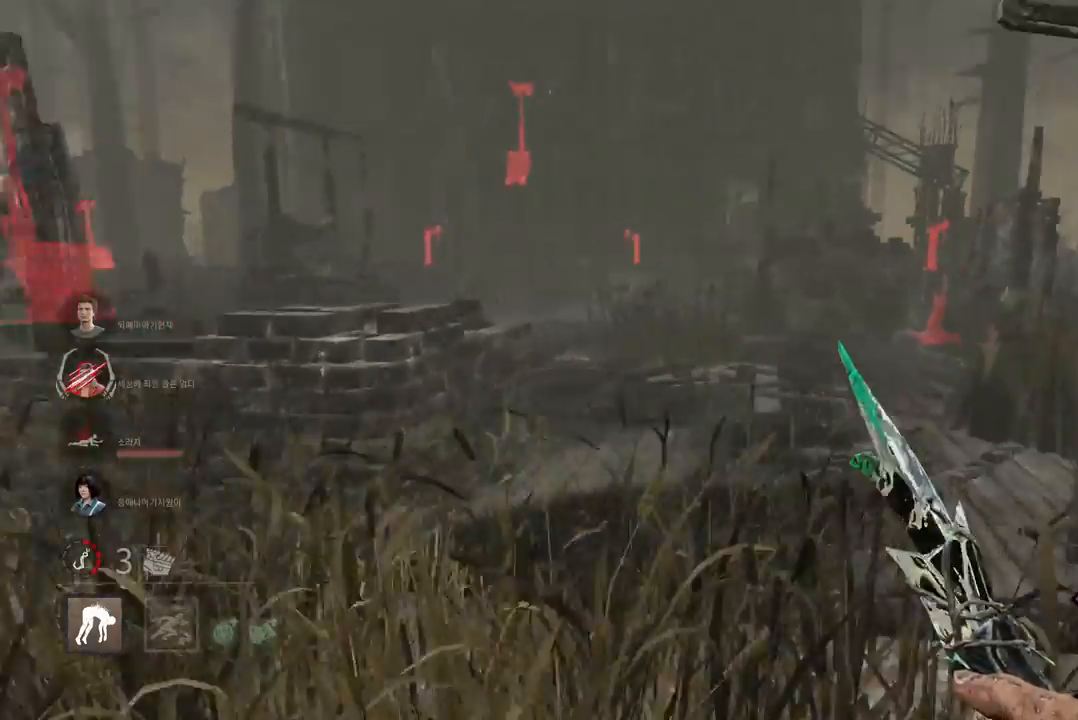
Gameplay with keyboard and mouse; each line is a JSON object with the keys and mouse buttons held at the frame after it. "events" lists presses ("down") and releases ("up") of "a", "ctrl", "d", "e", "q", "s", "shift", "space", "w", "mouse_left", "mouse_wheel", "mouse_right", "mouse_mb4" and "mouse_mb5" between this image and that frame as [ms after this image, input, new state], when the widget could be followed in between. "mouse_left", "mouse_wheel", "mouse_right", "mouse_mb4", "mouse_mb5" = the "left", "wheel", "right", "mb4", "mb5" buttons of the "mouse" list. No other keys are recorded. "wheel" means that the mouse wheel is clicked or scrolled. Mouse movement is not recorded.
{"keys": ["w"], "mouse": [], "events": [[217, "a", "down"], [383, "a", "up"]]}
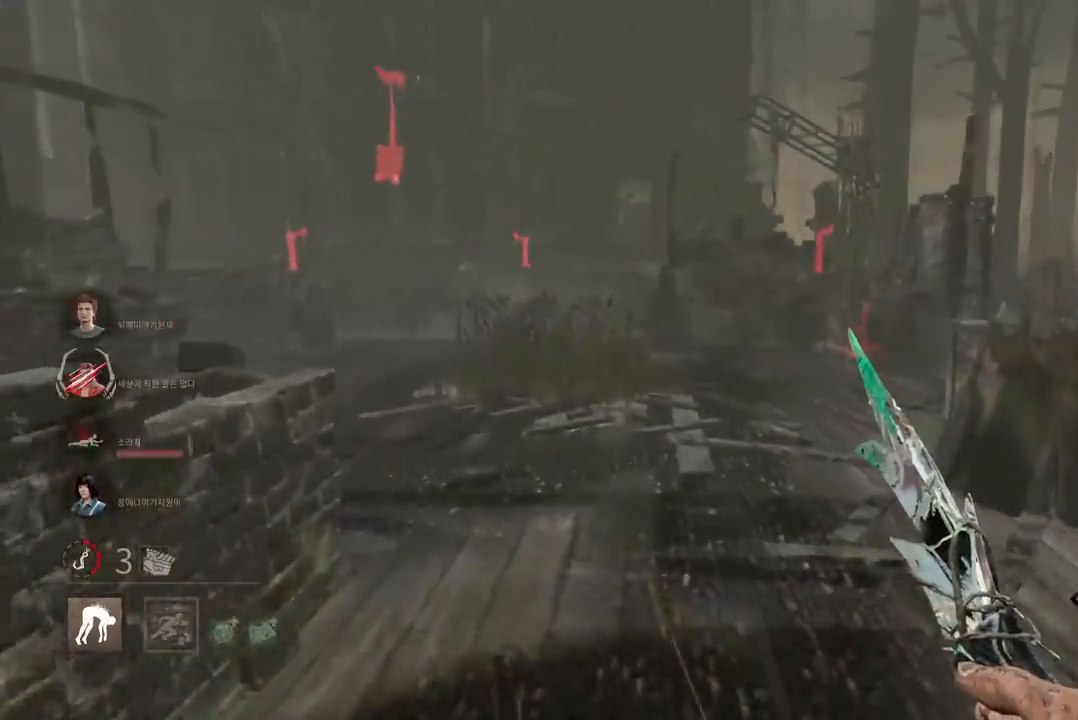
{"keys": ["d", "w"], "mouse": [], "events": [[317, "d", "down"]]}
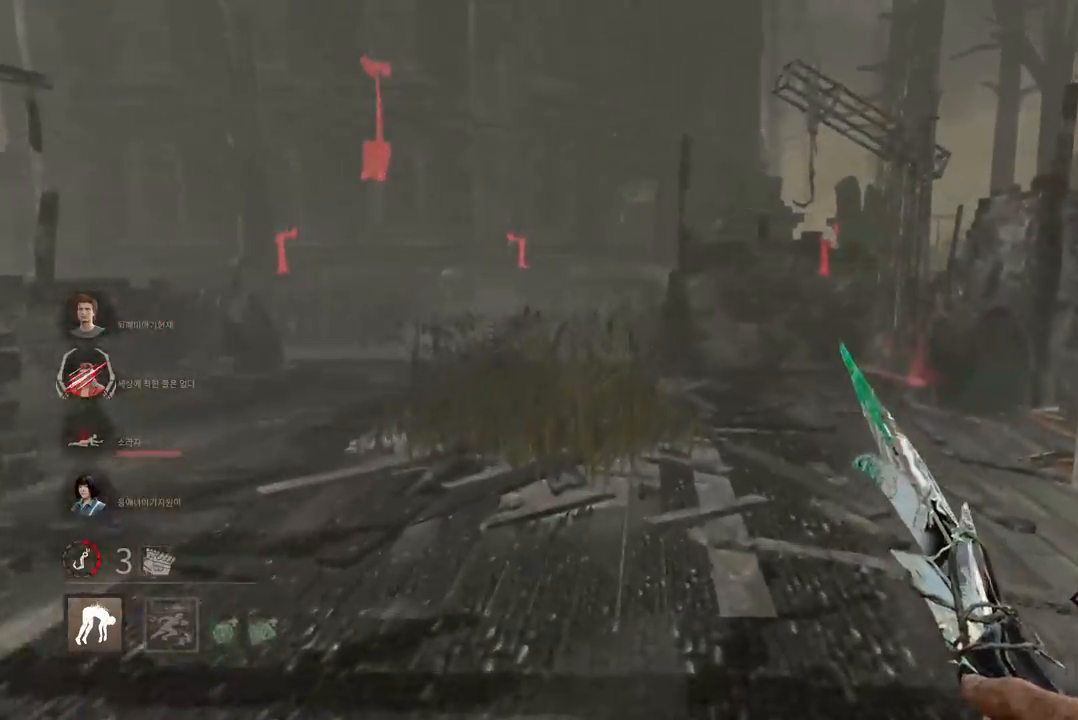
{"keys": ["w"], "mouse": [], "events": [[50, "d", "up"]]}
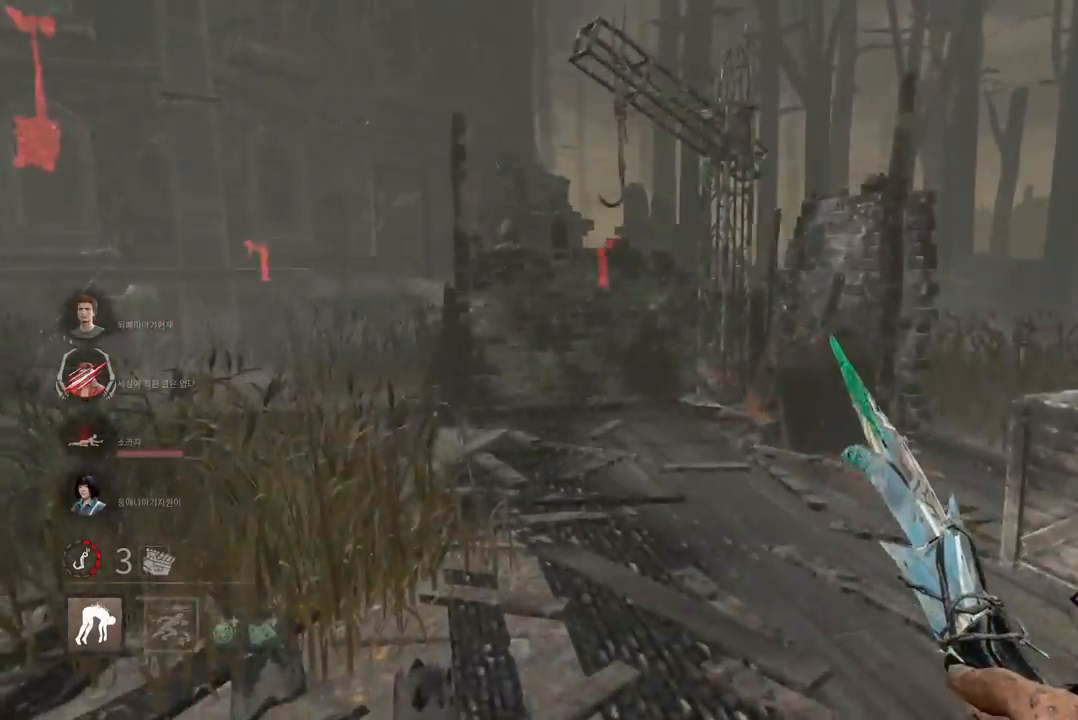
{"keys": ["a", "w"], "mouse": [], "events": [[333, "a", "down"]]}
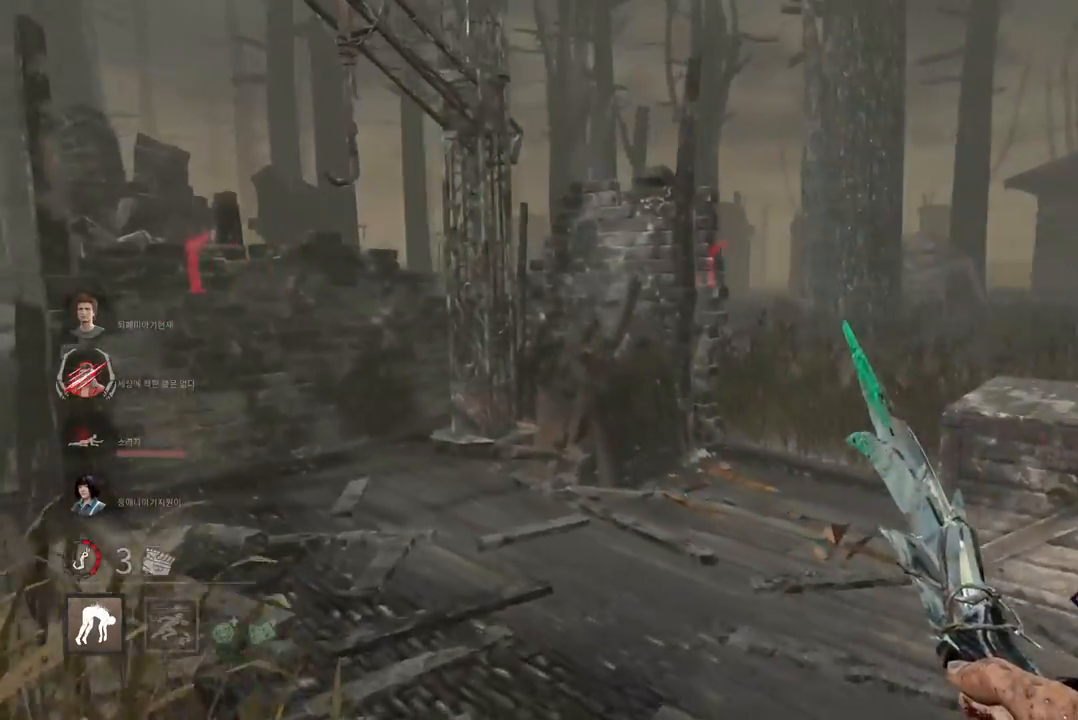
{"keys": ["w"], "mouse": [], "events": [[67, "a", "up"], [167, "a", "down"], [250, "a", "up"]]}
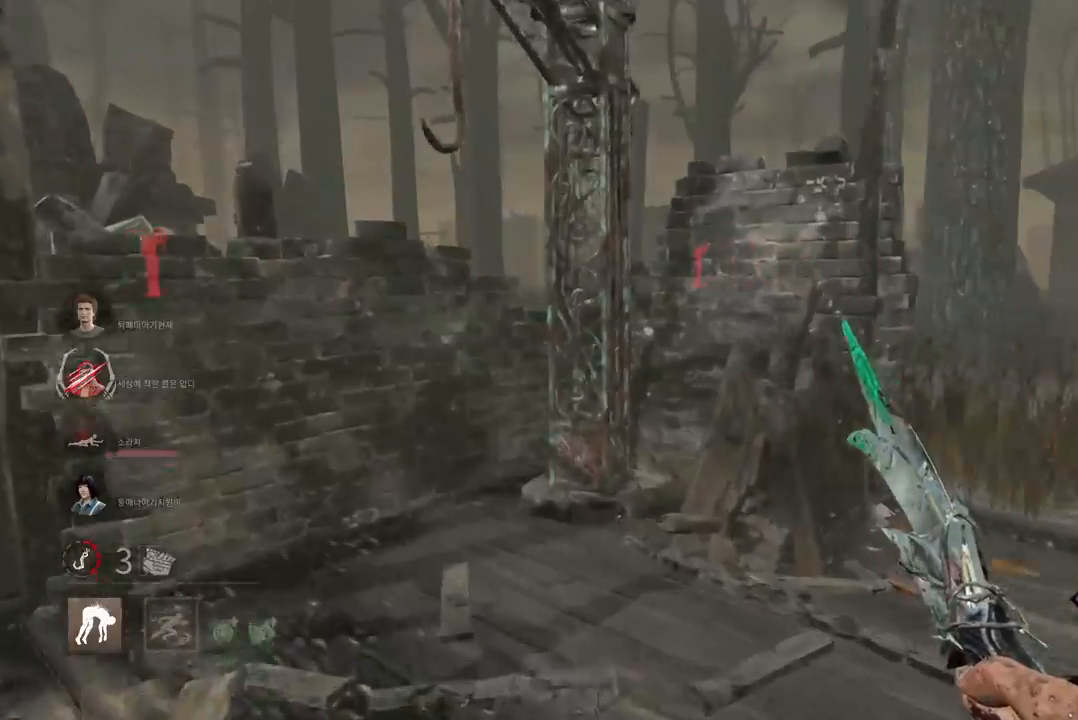
{"keys": ["a", "space", "w"], "mouse": [], "events": [[167, "a", "down"], [450, "space", "down"]]}
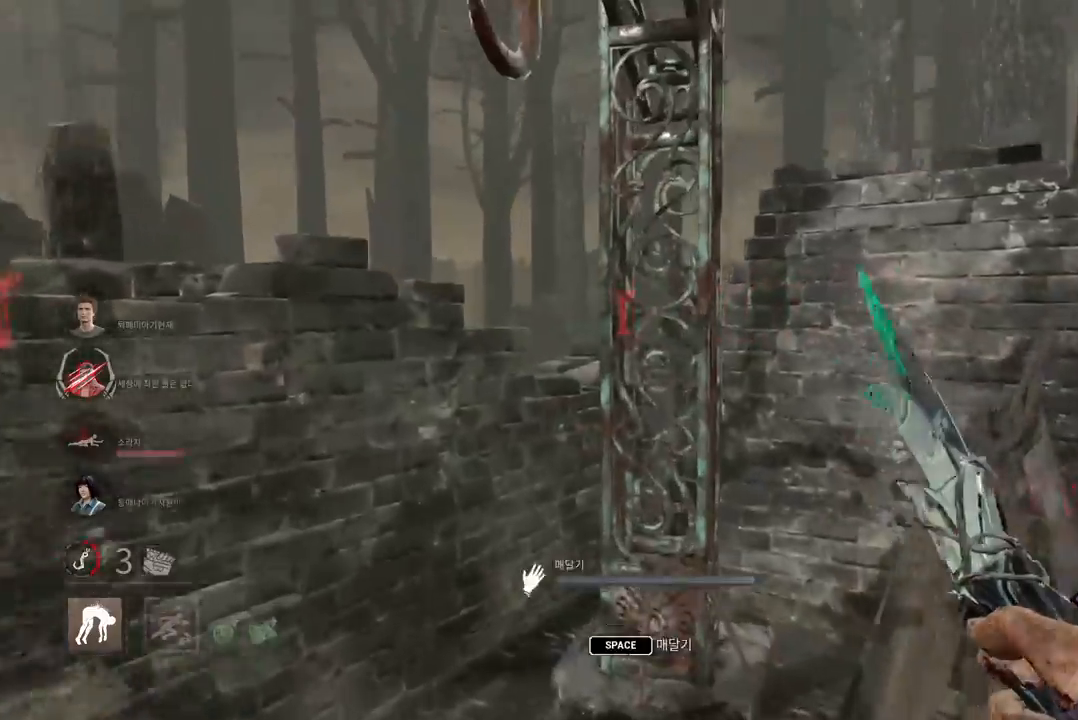
{"keys": [], "mouse": [], "events": [[17, "space", "up"], [133, "space", "down"], [183, "space", "up"], [283, "space", "down"], [300, "a", "up"], [333, "space", "up"], [333, "w", "up"], [417, "space", "down"], [483, "space", "up"]]}
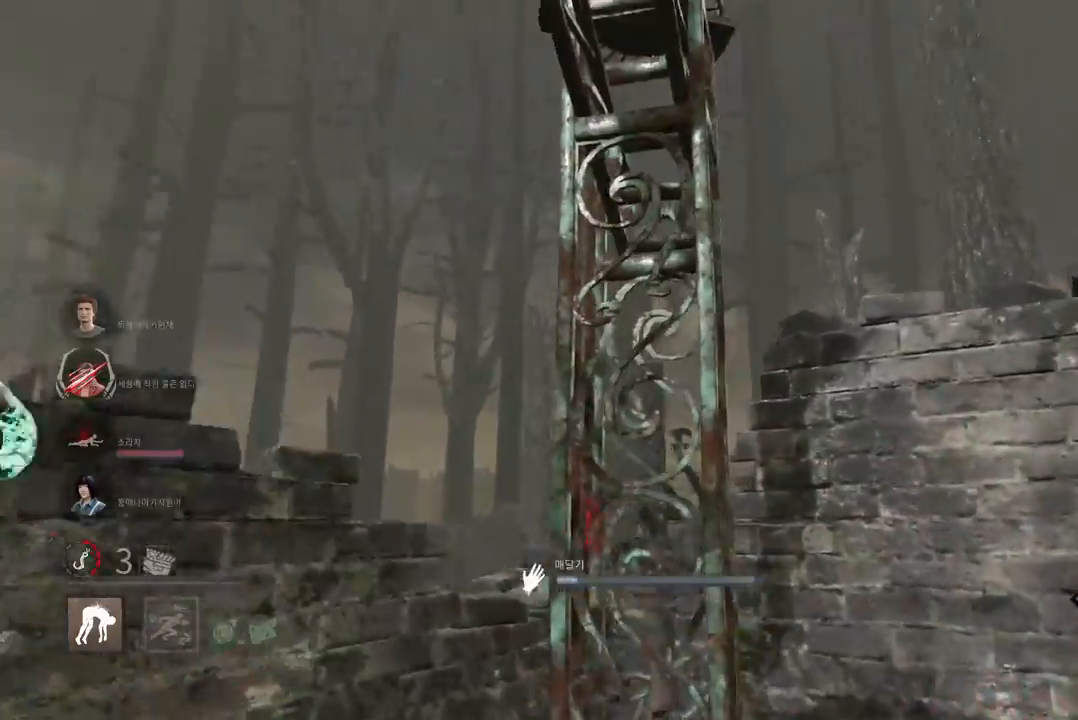
{"keys": [], "mouse": [], "events": [[67, "space", "down"], [133, "space", "up"]]}
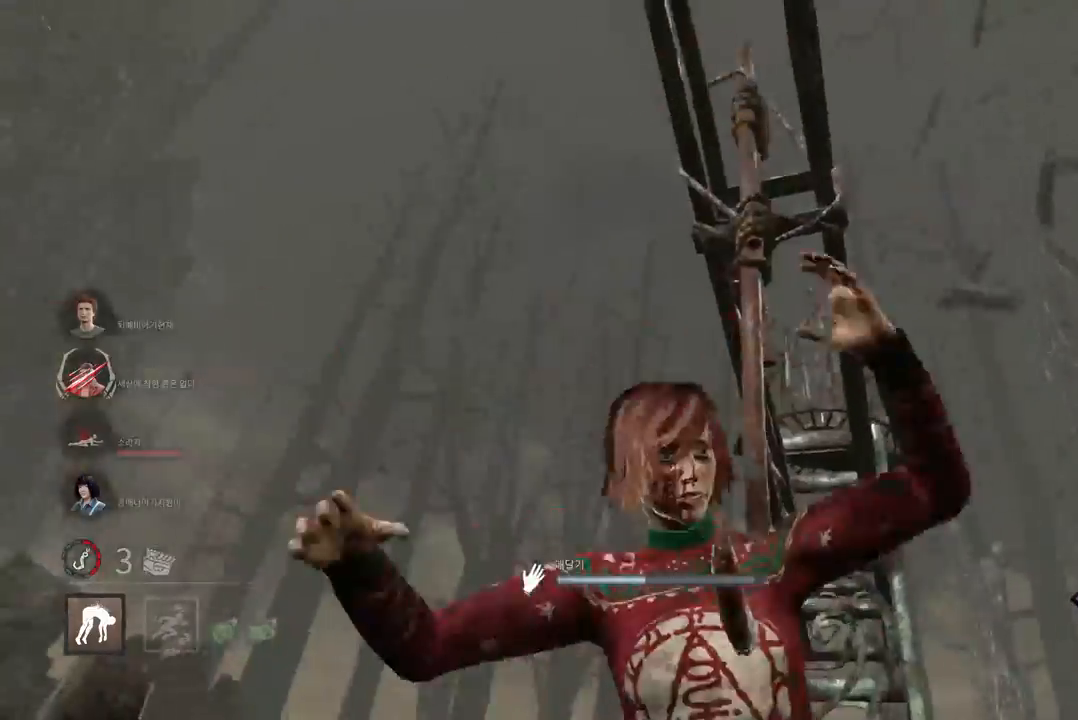
{"keys": ["s"], "mouse": [], "events": [[167, "s", "down"]]}
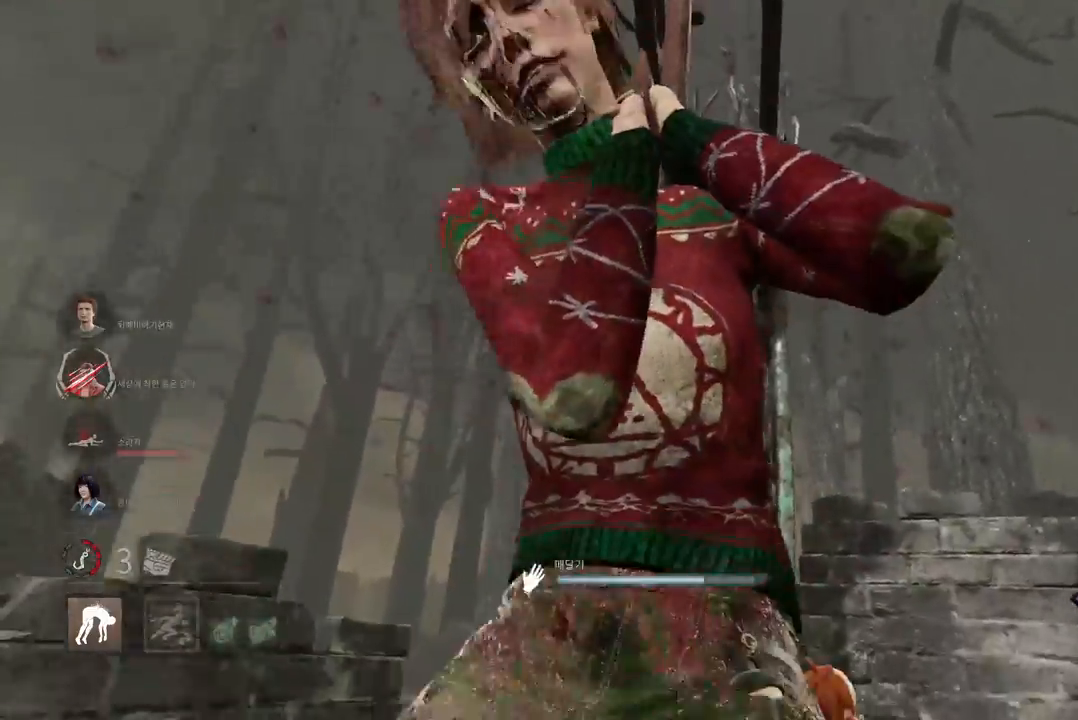
{"keys": ["a"], "mouse": [], "events": [[283, "a", "down"], [483, "s", "up"]]}
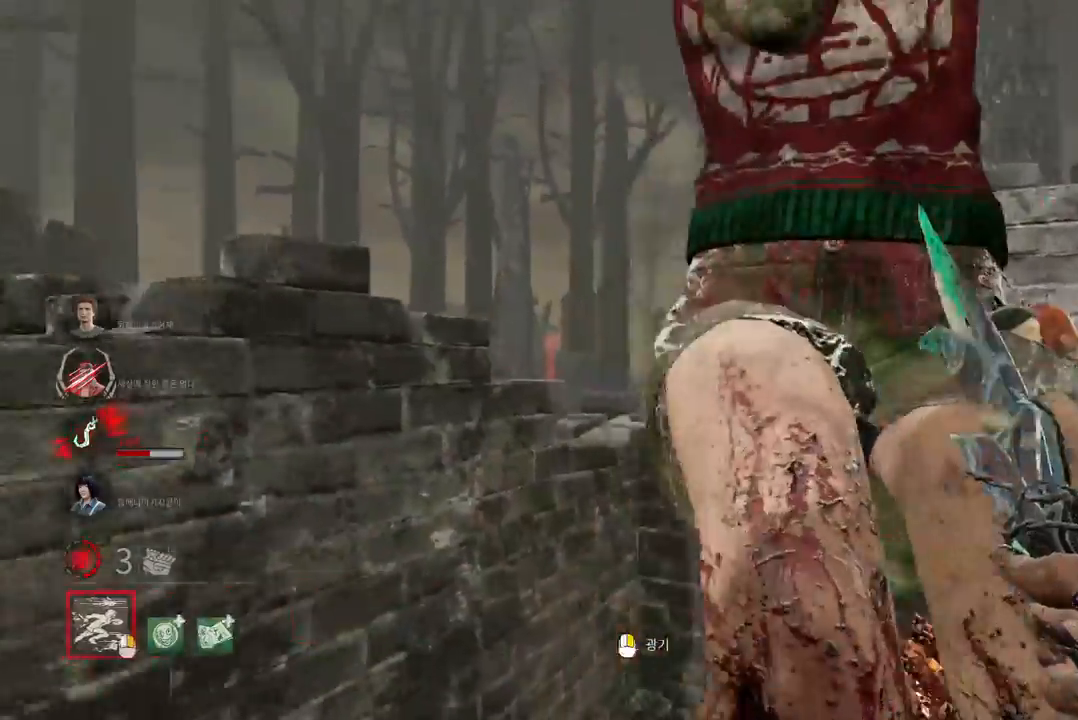
{"keys": ["w"], "mouse": [], "events": [[117, "w", "down"], [367, "a", "up"]]}
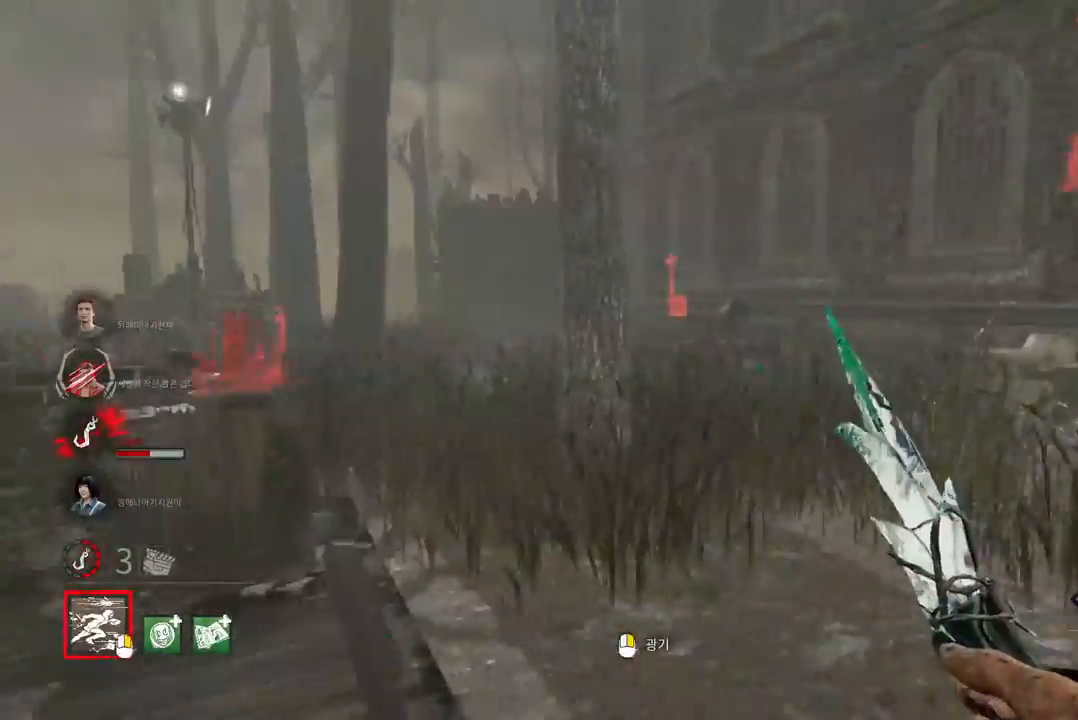
{"keys": ["w"], "mouse": [], "events": [[17, "d", "down"], [133, "d", "up"]]}
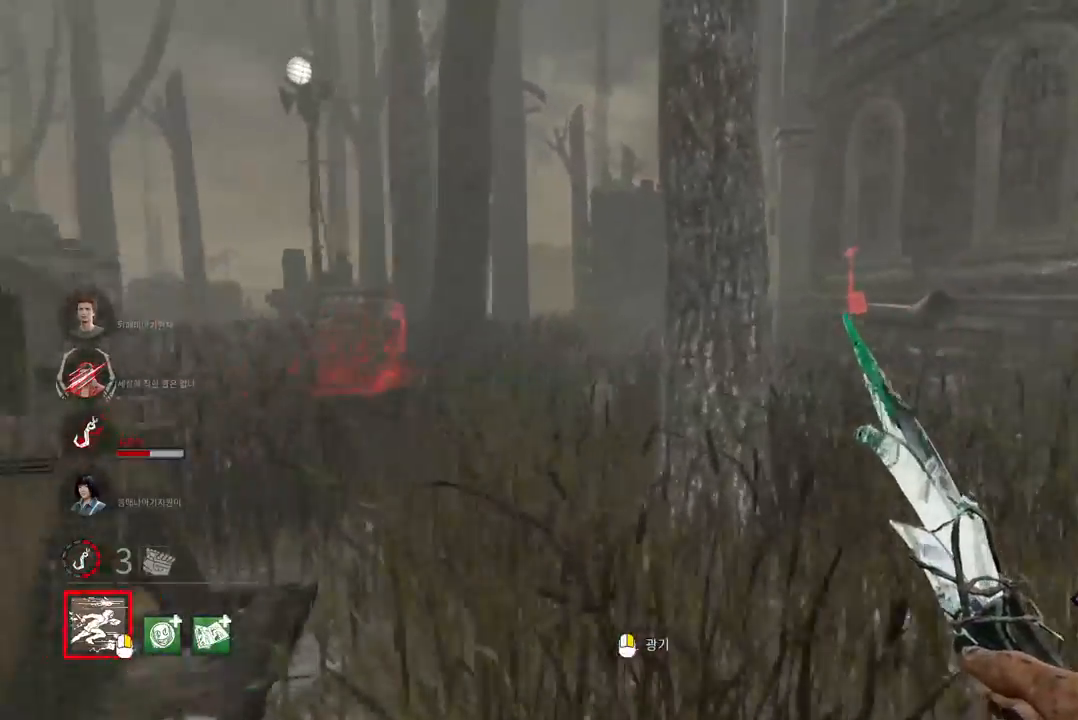
{"keys": ["w"], "mouse": [], "events": [[400, "a", "down"], [500, "a", "up"]]}
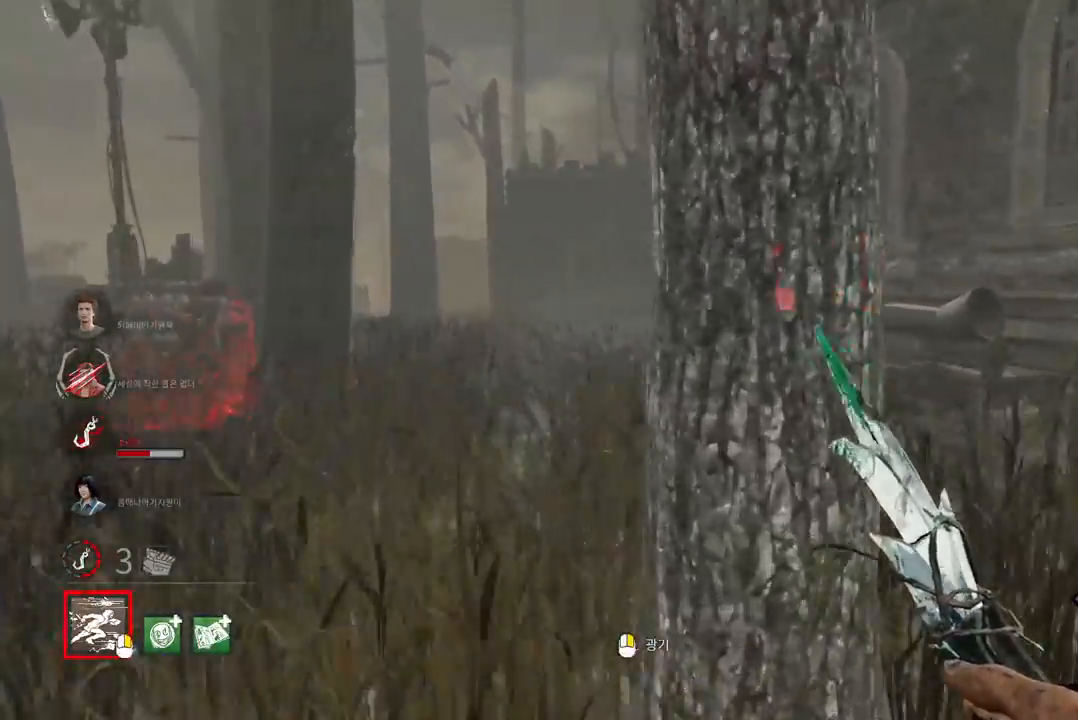
{"keys": ["w"], "mouse": [], "events": [[167, "a", "down"], [250, "a", "up"]]}
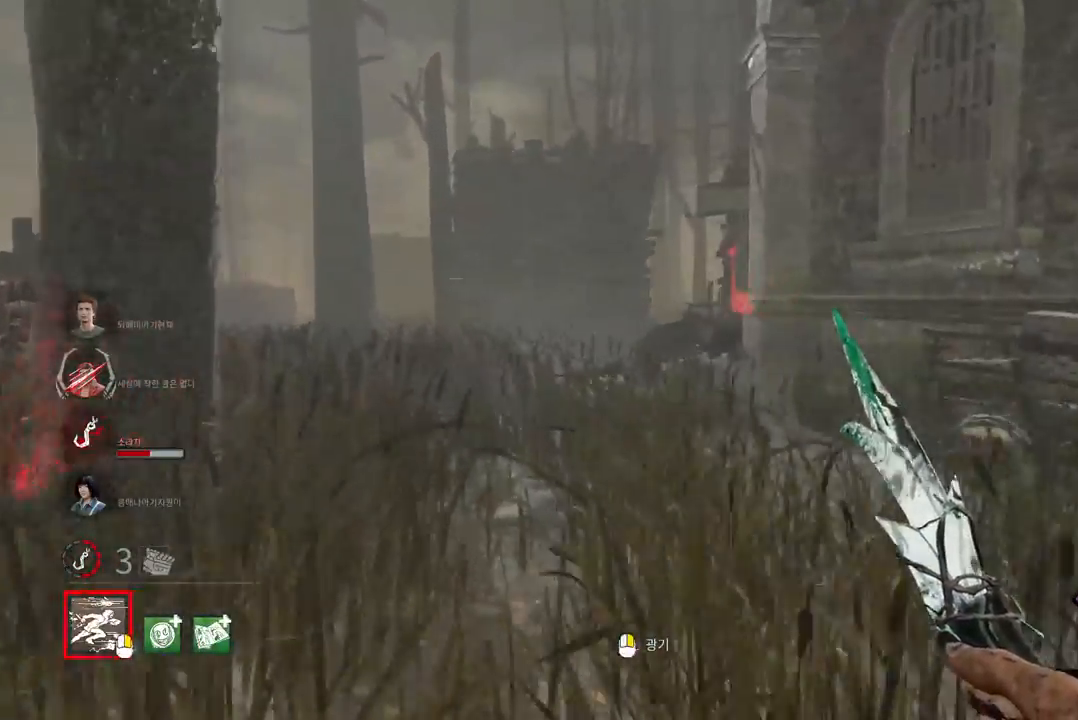
{"keys": ["w"], "mouse": [], "events": [[417, "a", "down"], [483, "a", "up"]]}
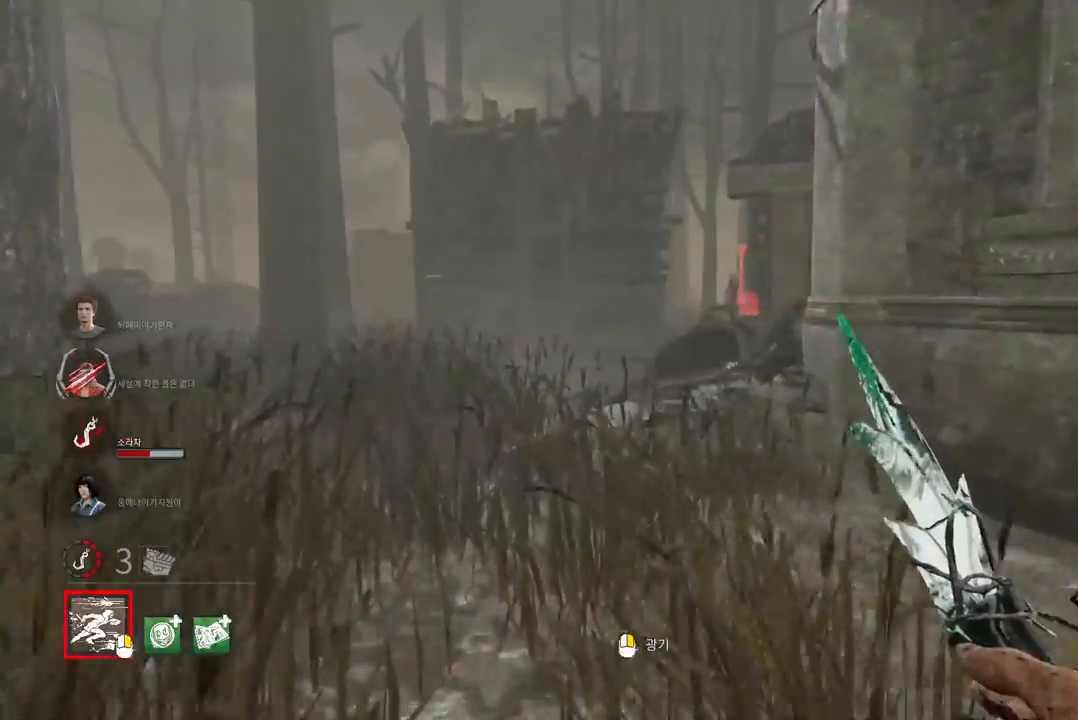
{"keys": ["w"], "mouse": [], "events": []}
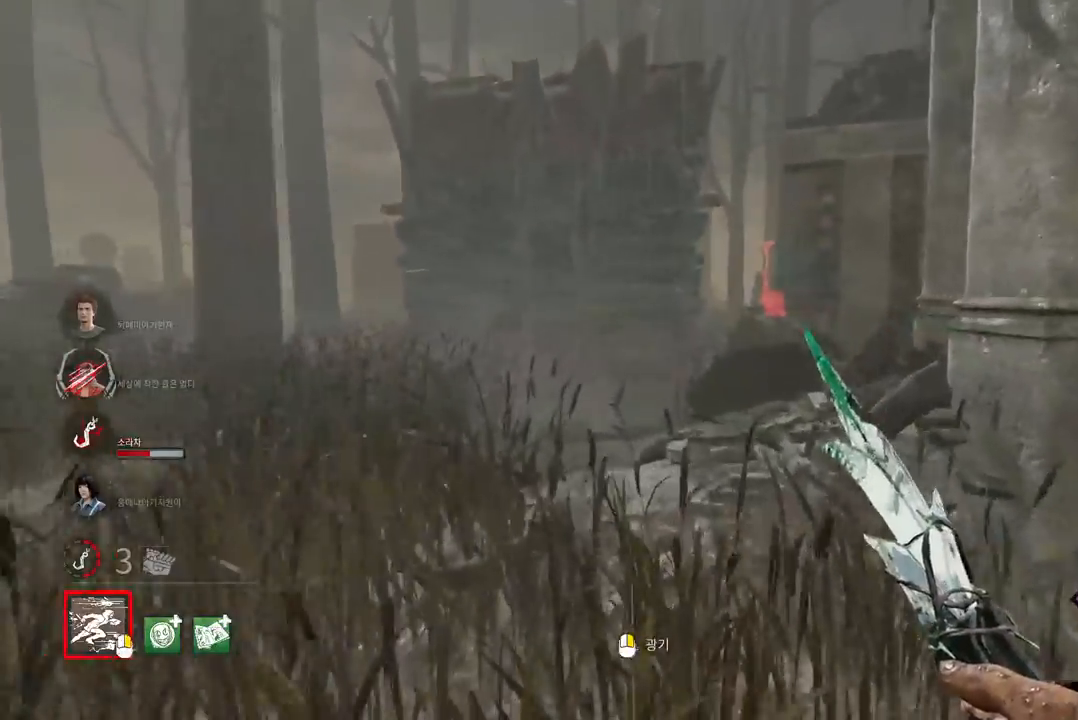
{"keys": ["a", "w"], "mouse": [], "events": [[33, "a", "down"], [117, "a", "up"], [283, "a", "down"], [350, "a", "up"], [450, "a", "down"]]}
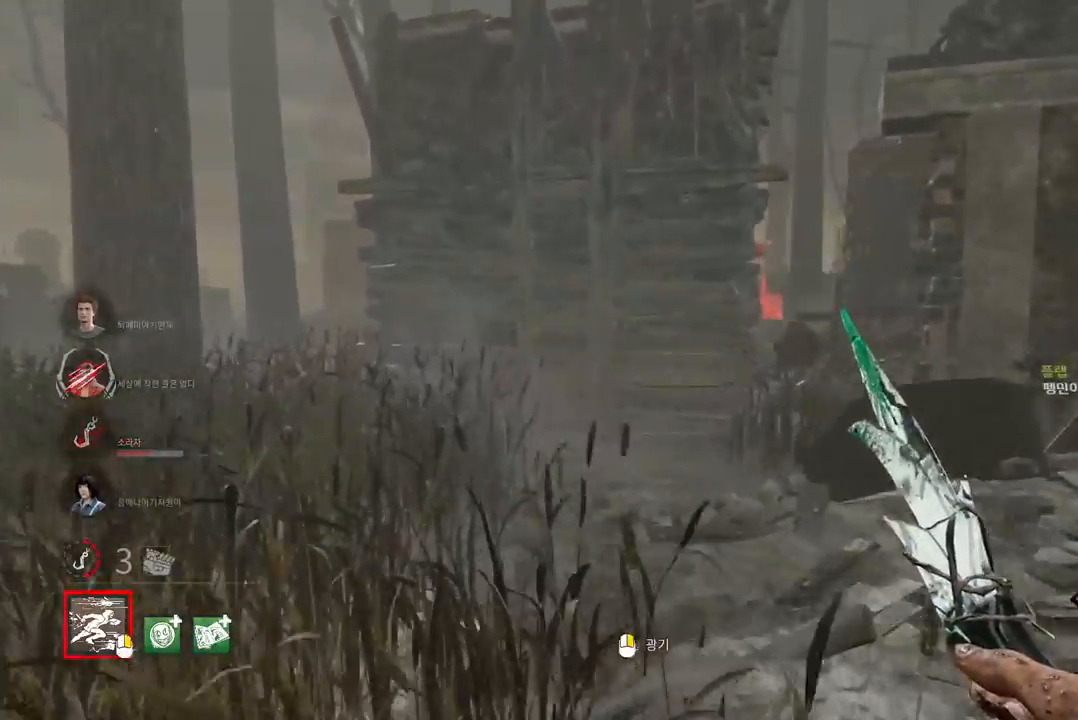
{"keys": ["w"], "mouse": [], "events": [[17, "a", "up"]]}
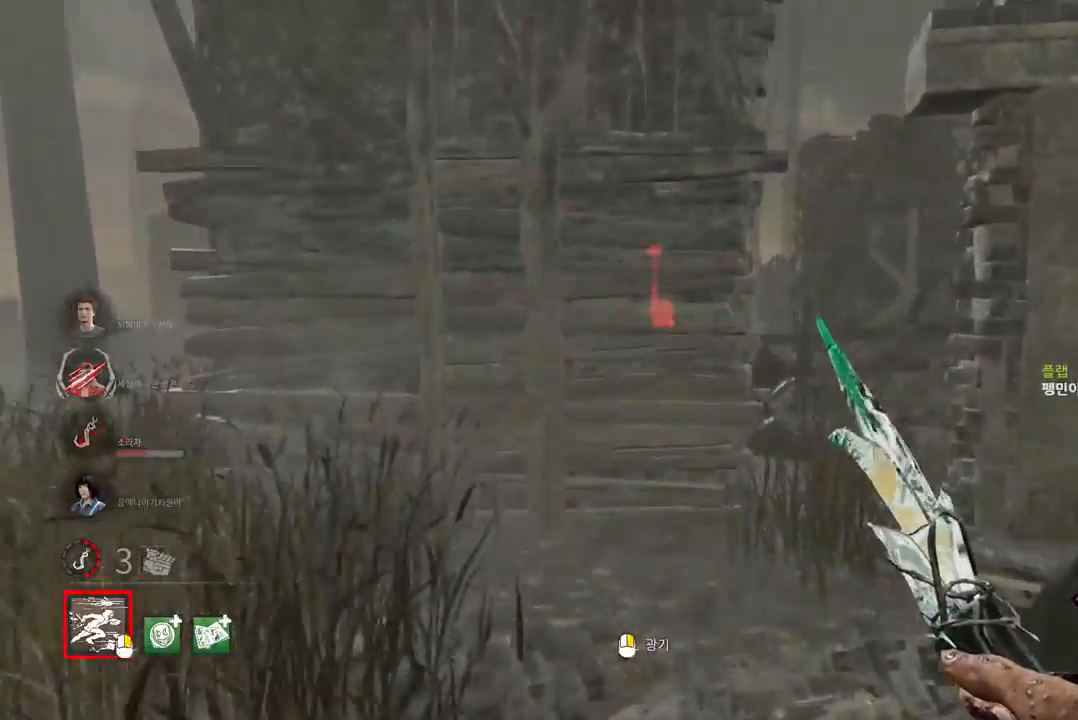
{"keys": ["w"], "mouse": [], "events": []}
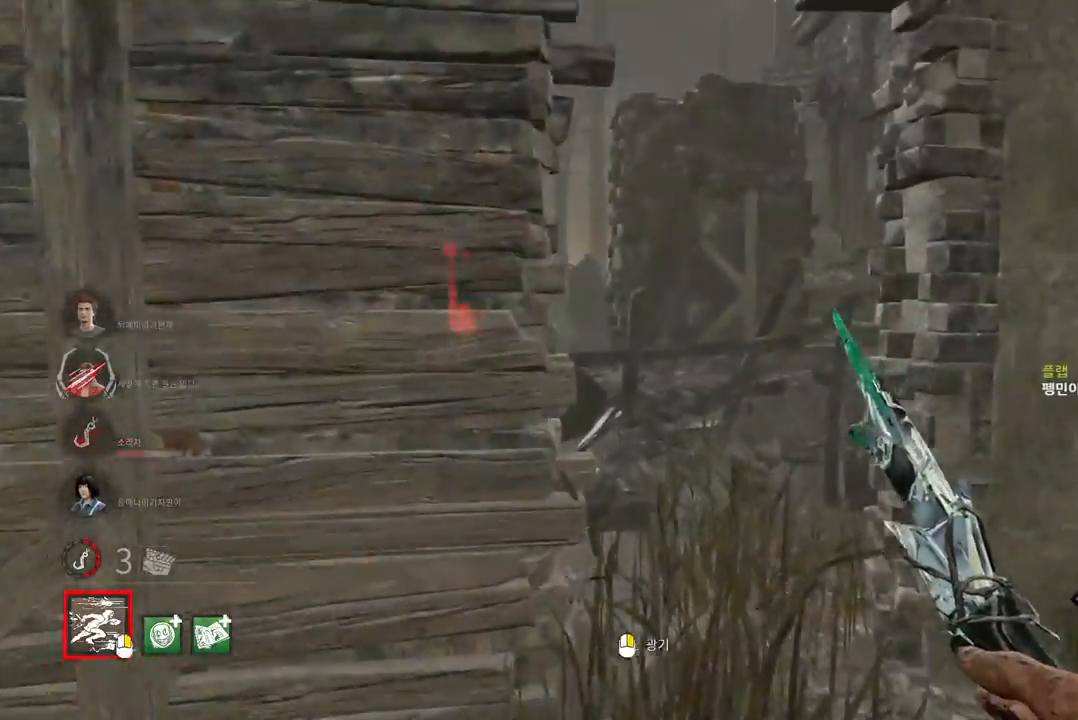
{"keys": ["w"], "mouse": [], "events": [[133, "d", "down"], [250, "d", "up"], [317, "d", "down"], [367, "d", "up"]]}
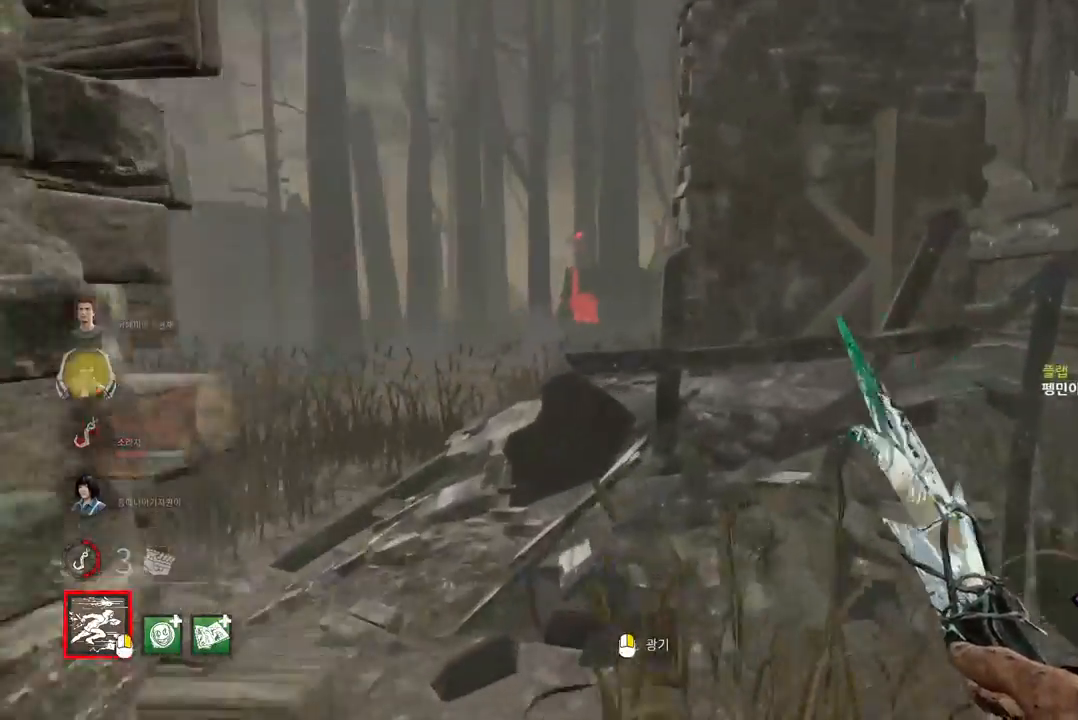
{"keys": ["a", "w"], "mouse": [], "events": [[267, "a", "down"]]}
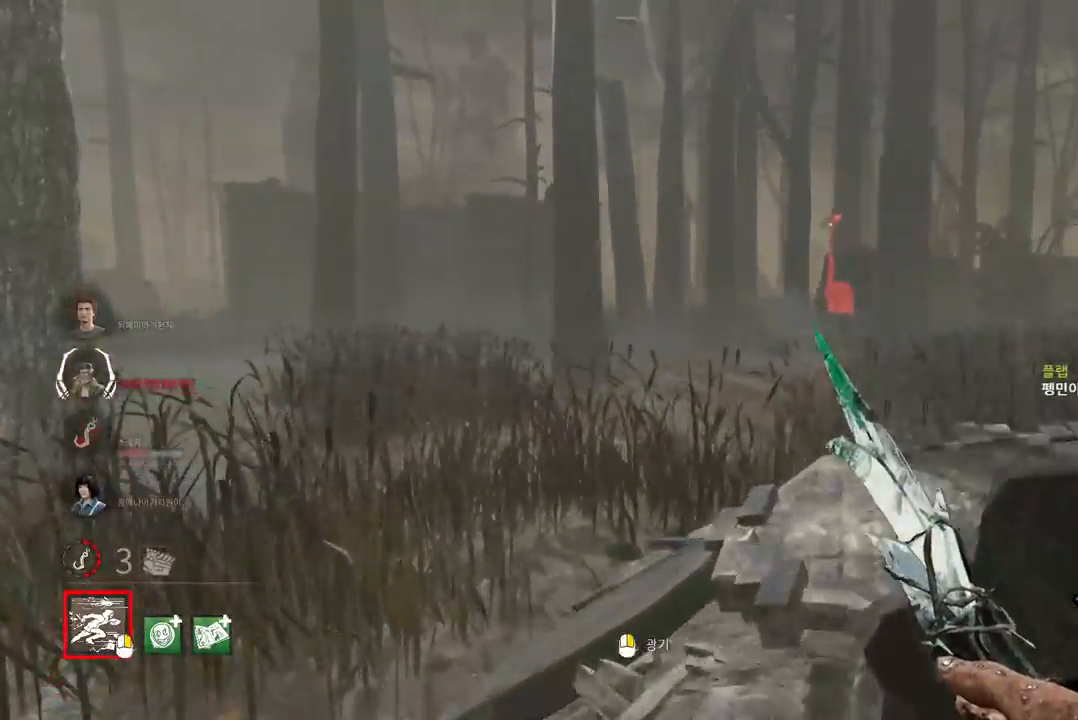
{"keys": ["w"], "mouse": [], "events": [[150, "a", "up"], [250, "a", "down"], [400, "a", "up"]]}
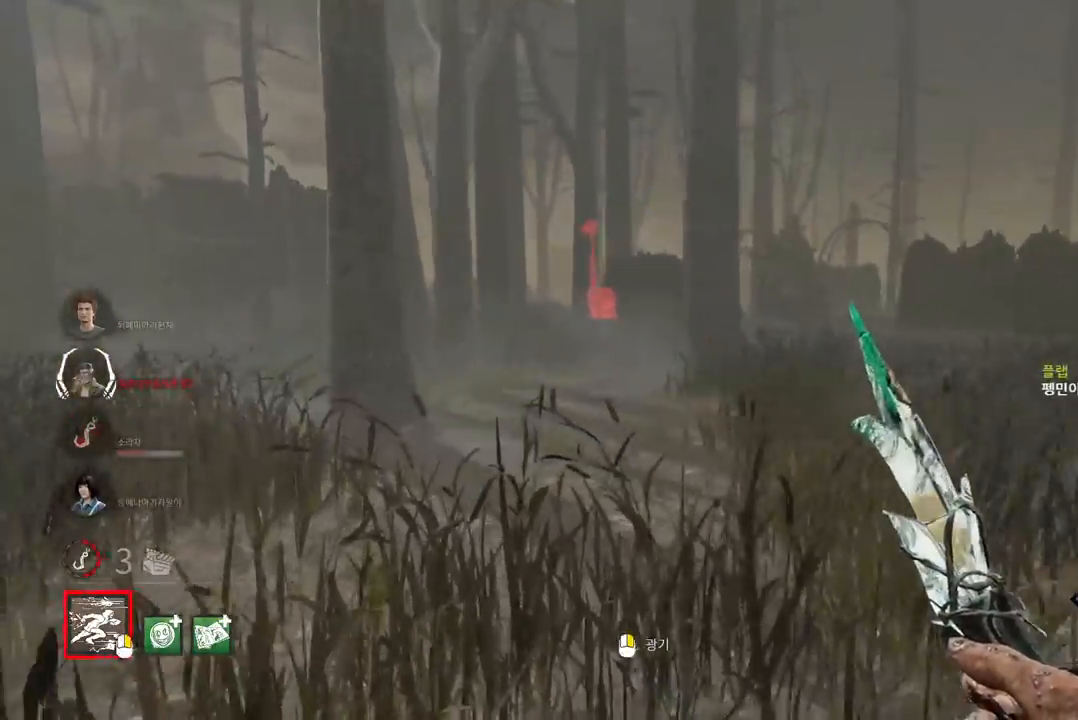
{"keys": ["a", "w"], "mouse": [], "events": [[417, "a", "down"]]}
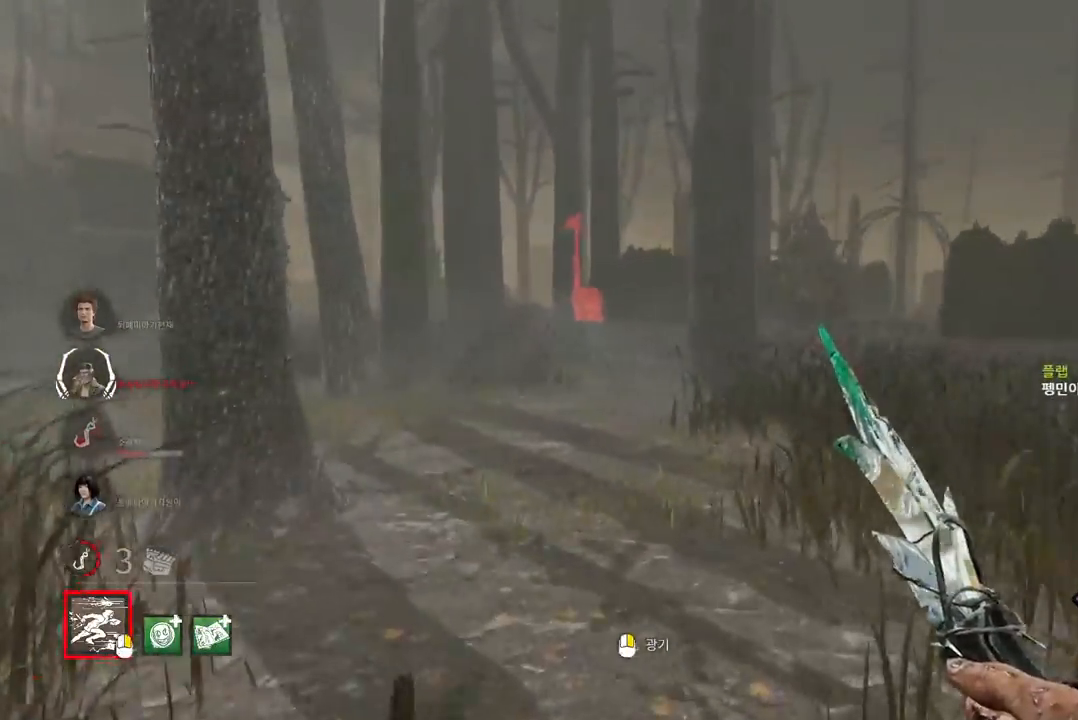
{"keys": ["w"], "mouse": [], "events": [[17, "a", "up"], [133, "a", "down"], [367, "a", "up"]]}
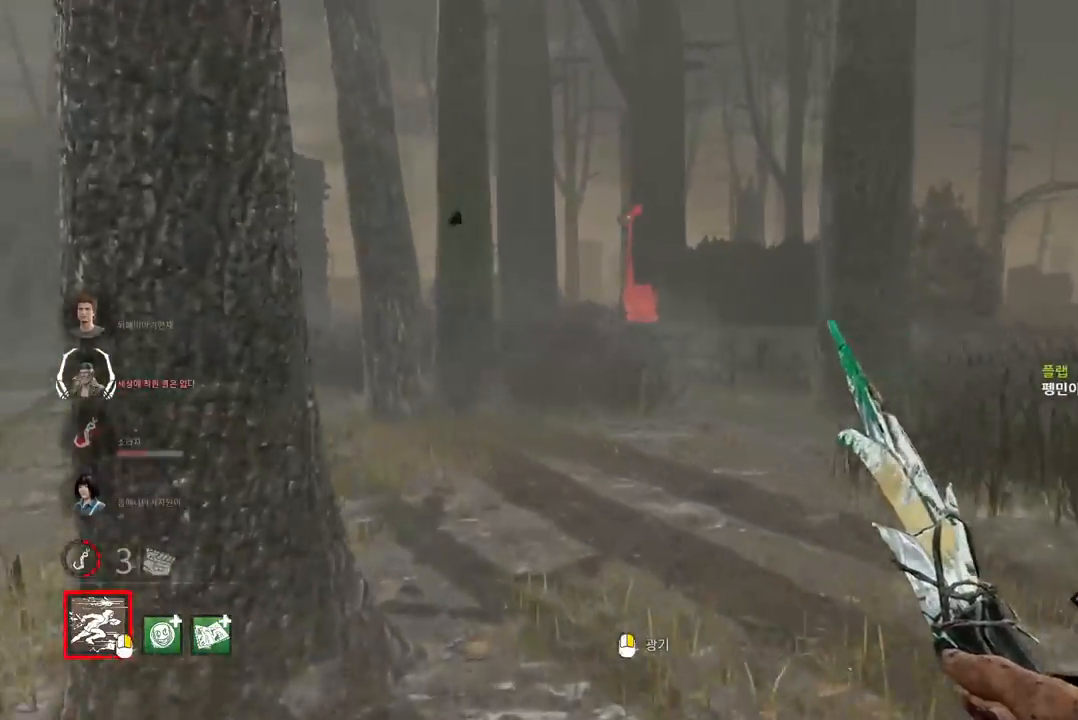
{"keys": ["a", "w"], "mouse": [], "events": [[433, "a", "down"]]}
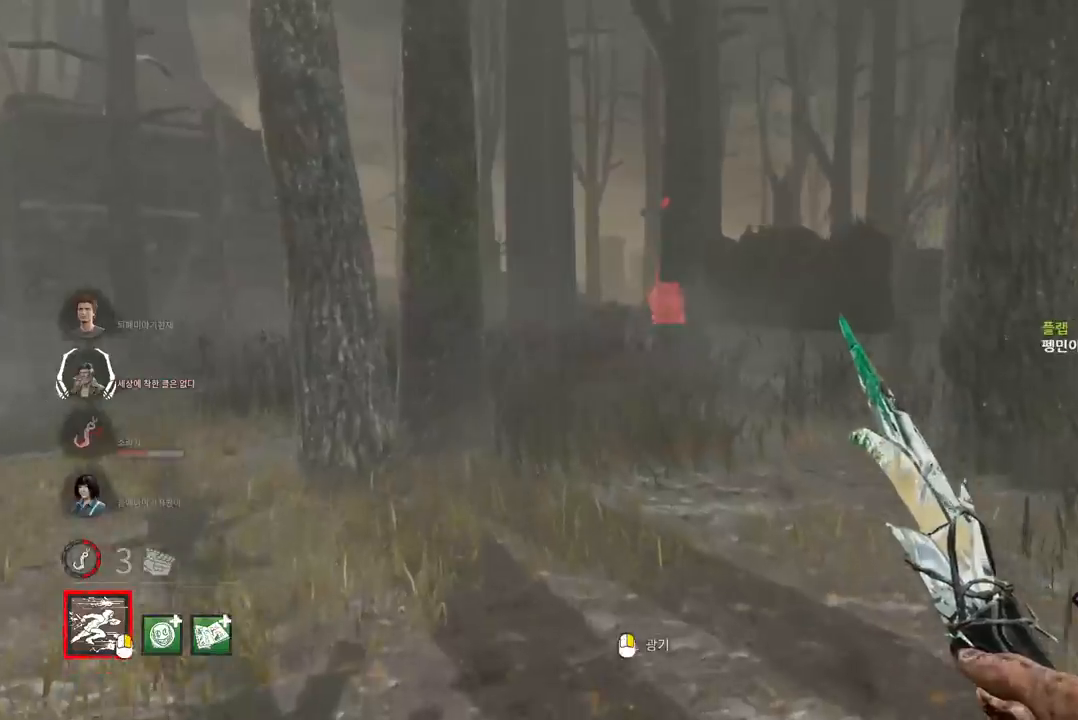
{"keys": ["w"], "mouse": [], "events": [[333, "a", "up"]]}
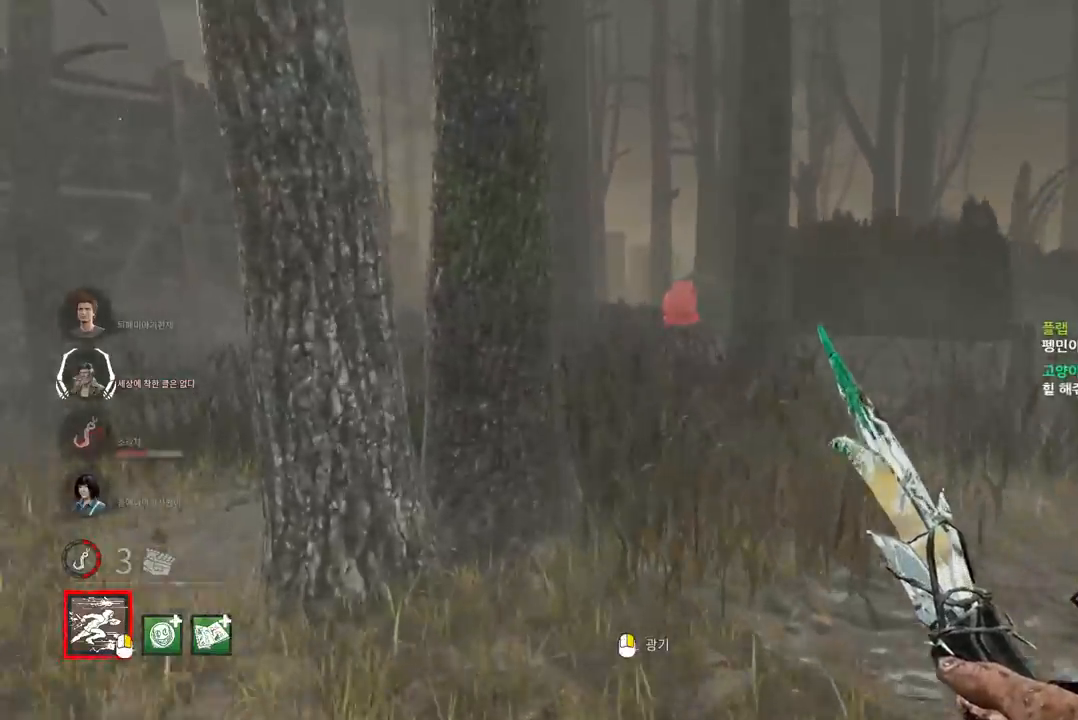
{"keys": ["d", "w"], "mouse": [], "events": [[117, "a", "down"], [250, "a", "up"], [350, "d", "down"]]}
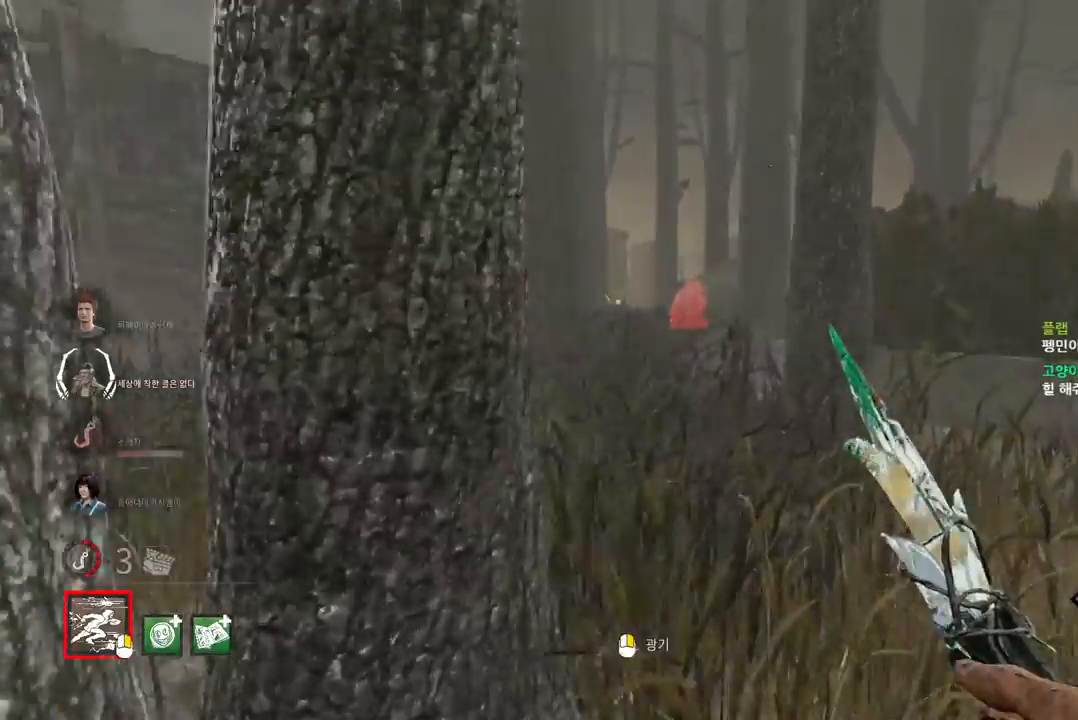
{"keys": ["w"], "mouse": [], "events": [[17, "d", "up"]]}
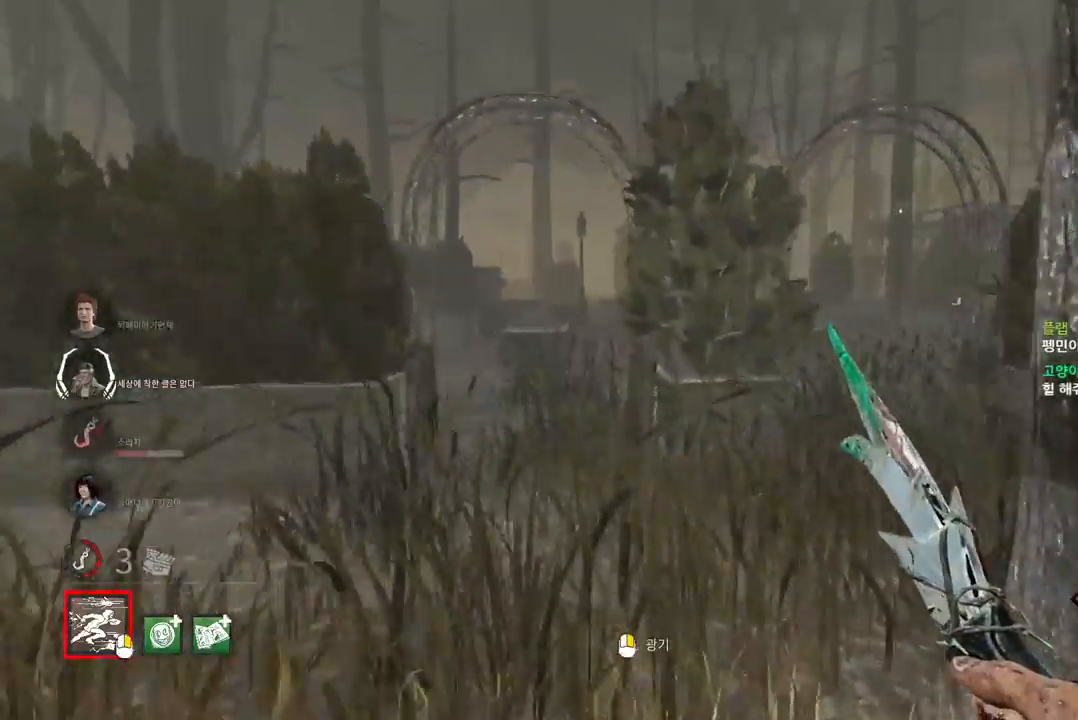
{"keys": ["d", "w"], "mouse": [], "events": [[217, "d", "down"]]}
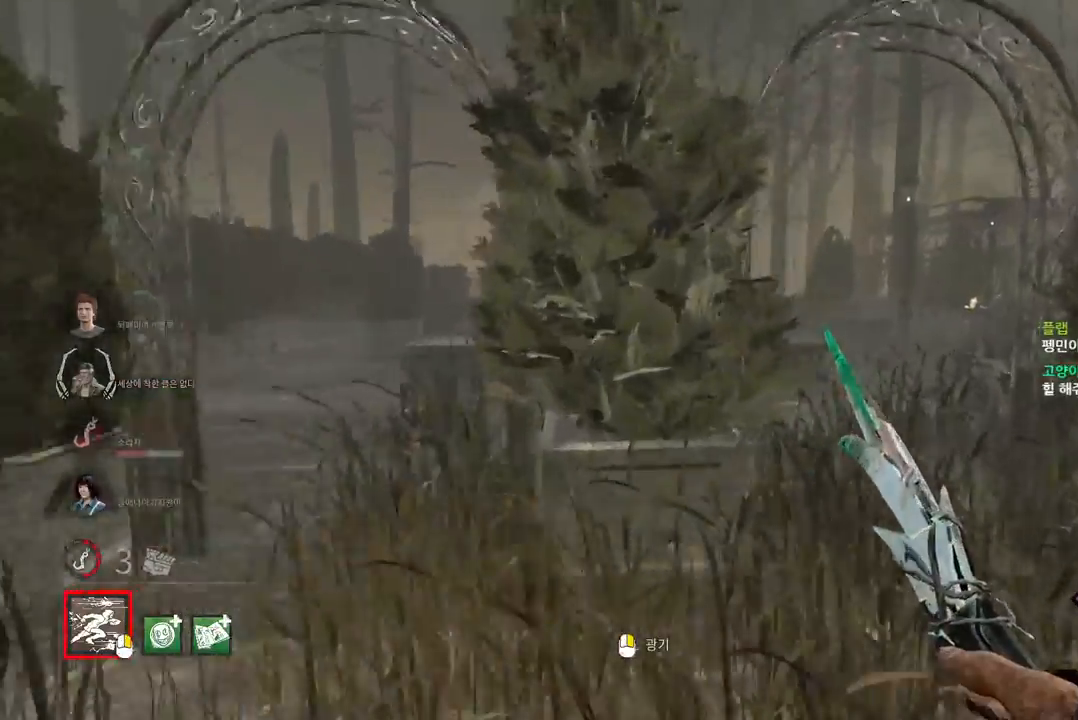
{"keys": ["w"], "mouse": [], "events": [[450, "d", "up"]]}
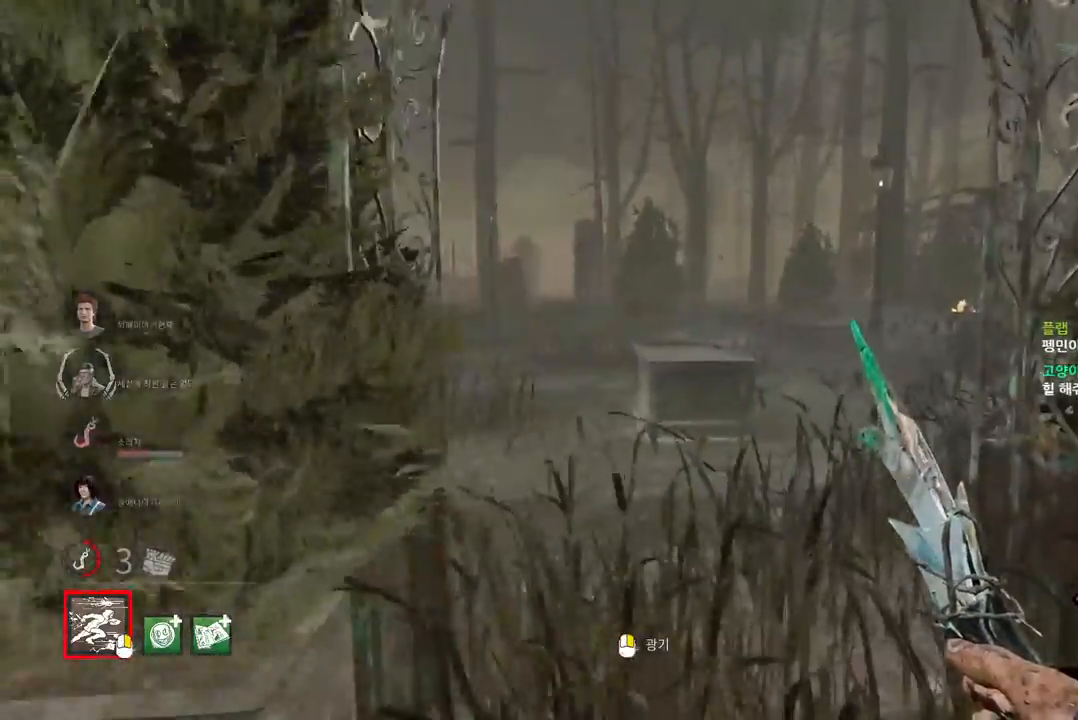
{"keys": ["d", "w"], "mouse": [], "events": [[417, "d", "down"]]}